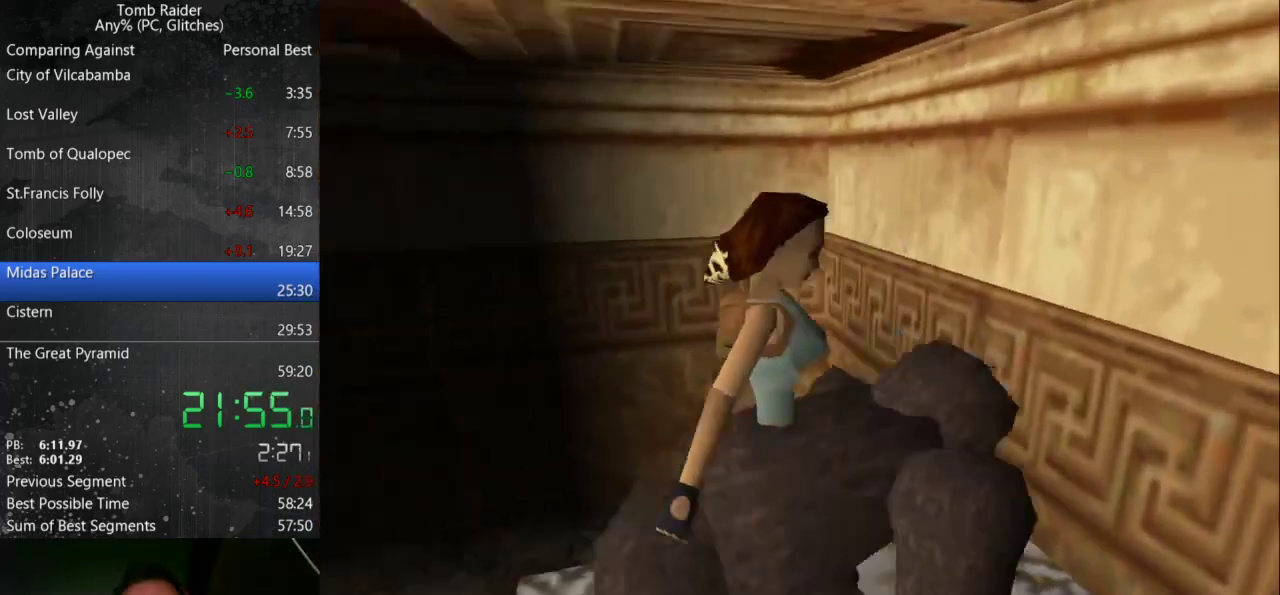
Gameplay with keyboard; each line is a JSON object with the keys held at the frame after it. "events" lists presses ("down") and releases ("up") of "action", "down", "guns", "inv", "jump", "left", "look", "right", "roll", "step", "step2", "up" and "walk" between this image and that frame as [ms after this image, input, new state], when the widget could be followed in between. No other keys are recorded. Mouse input is not recorded. Key names are as the overlay labels them; some are game actions (e.g. jump) rather than physical keys.
{"keys": [], "events": []}
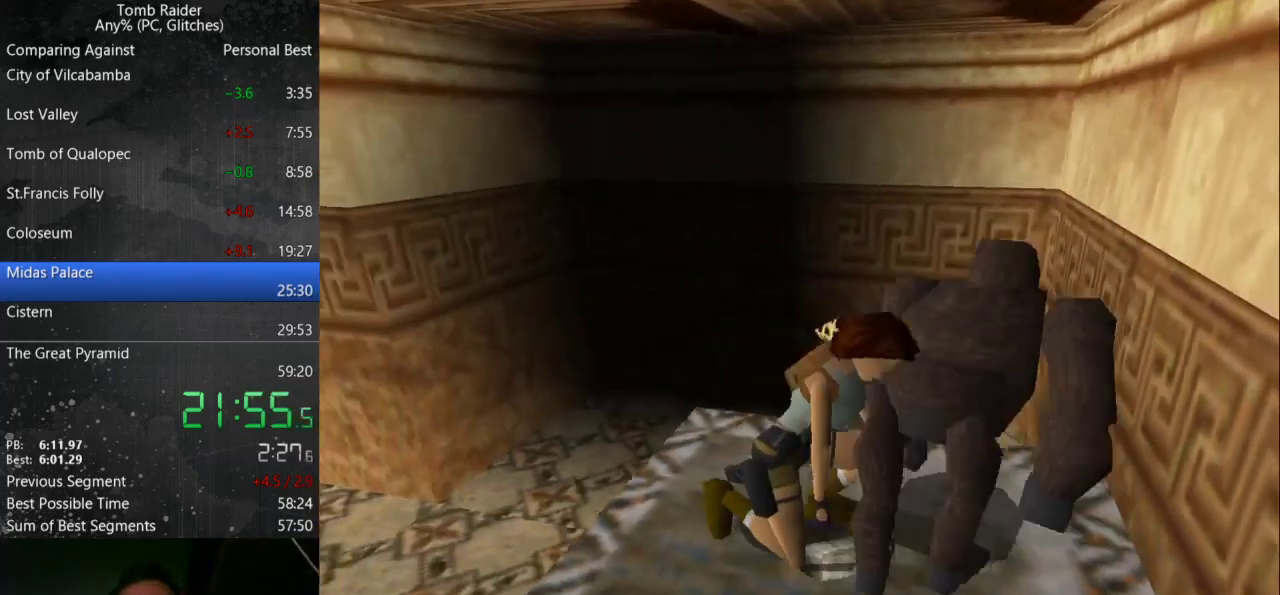
{"keys": [], "events": []}
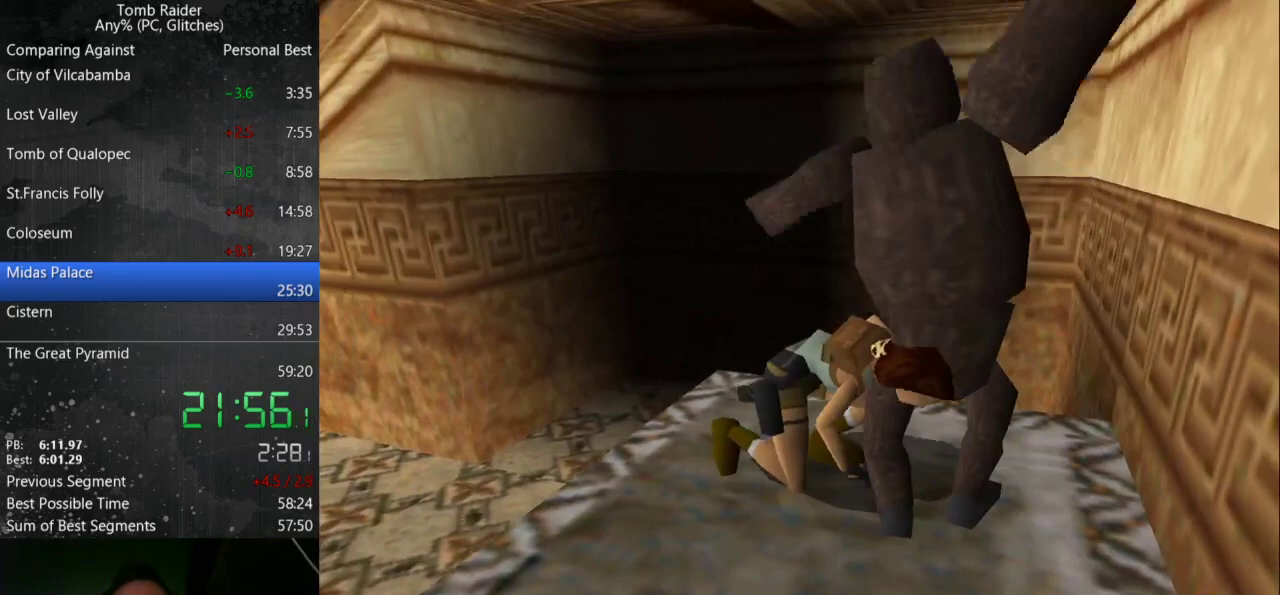
{"keys": [], "events": [[167, "inv", "down"], [300, "inv", "up"]]}
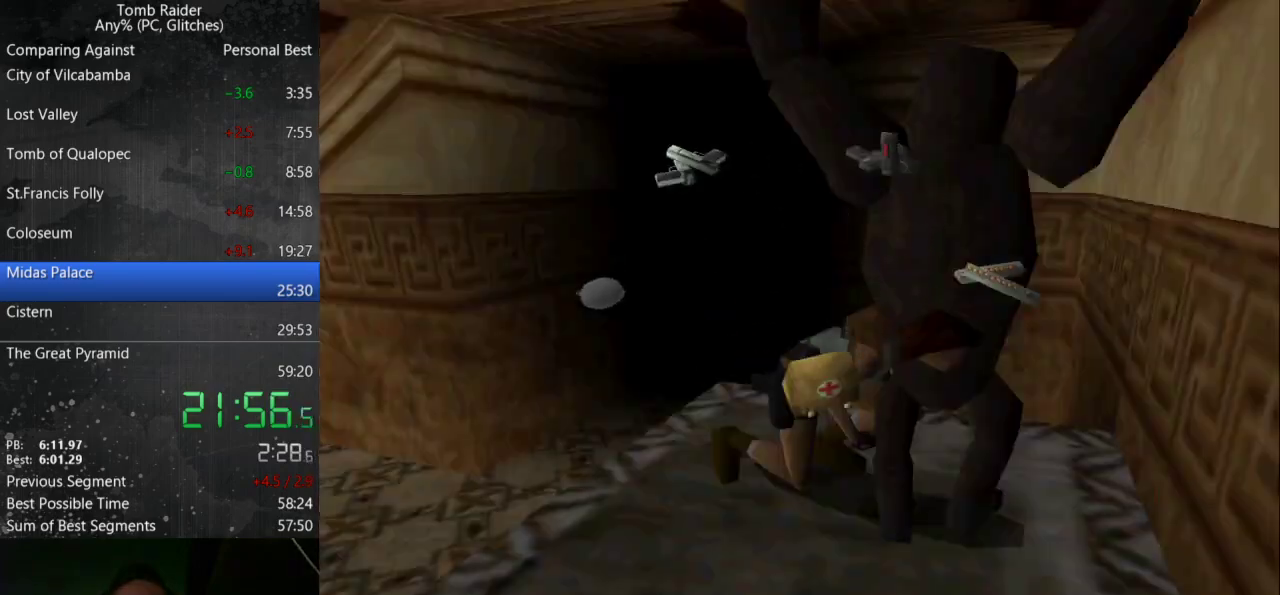
{"keys": [], "events": [[67, "right", "down"], [400, "right", "up"]]}
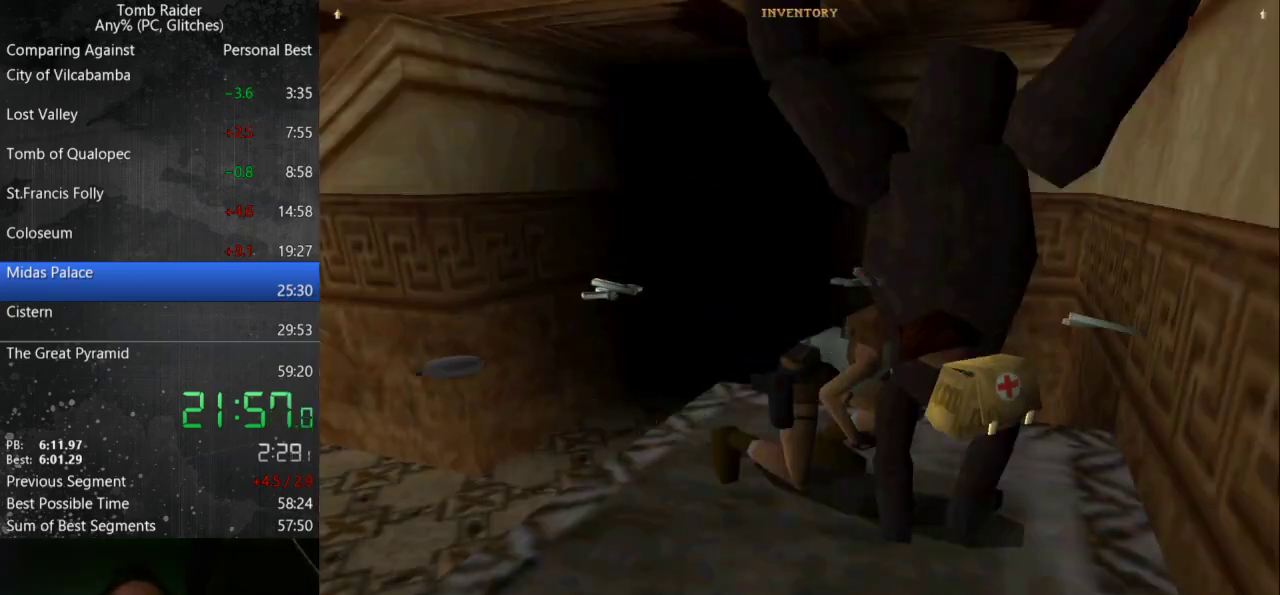
{"keys": [], "events": []}
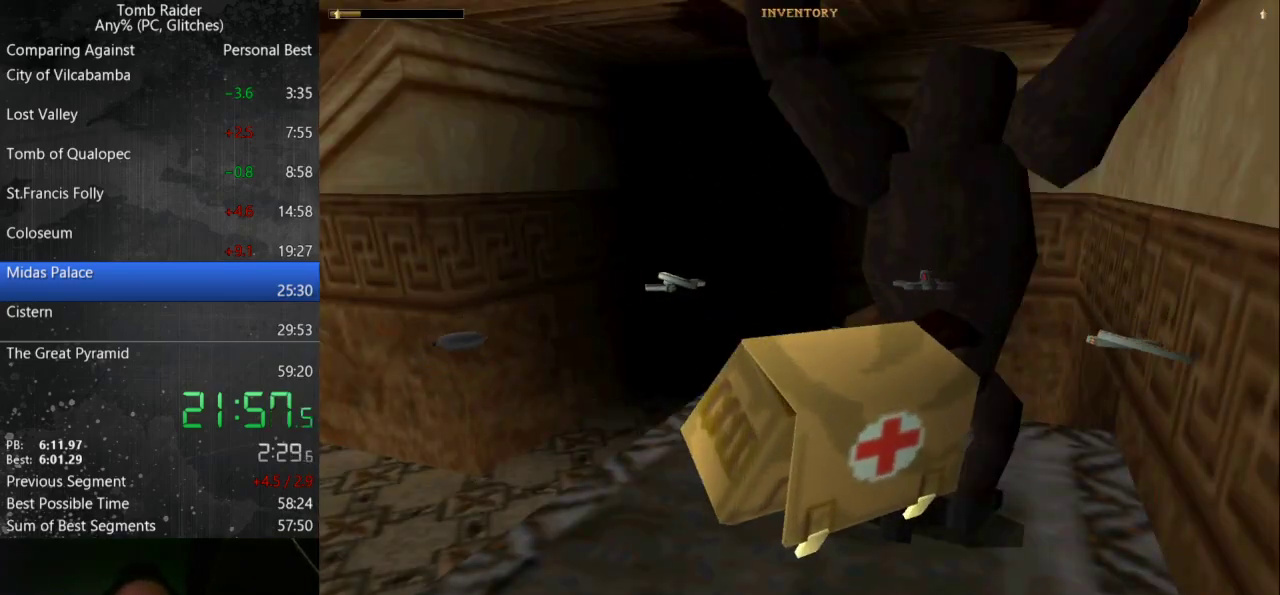
{"keys": [], "events": []}
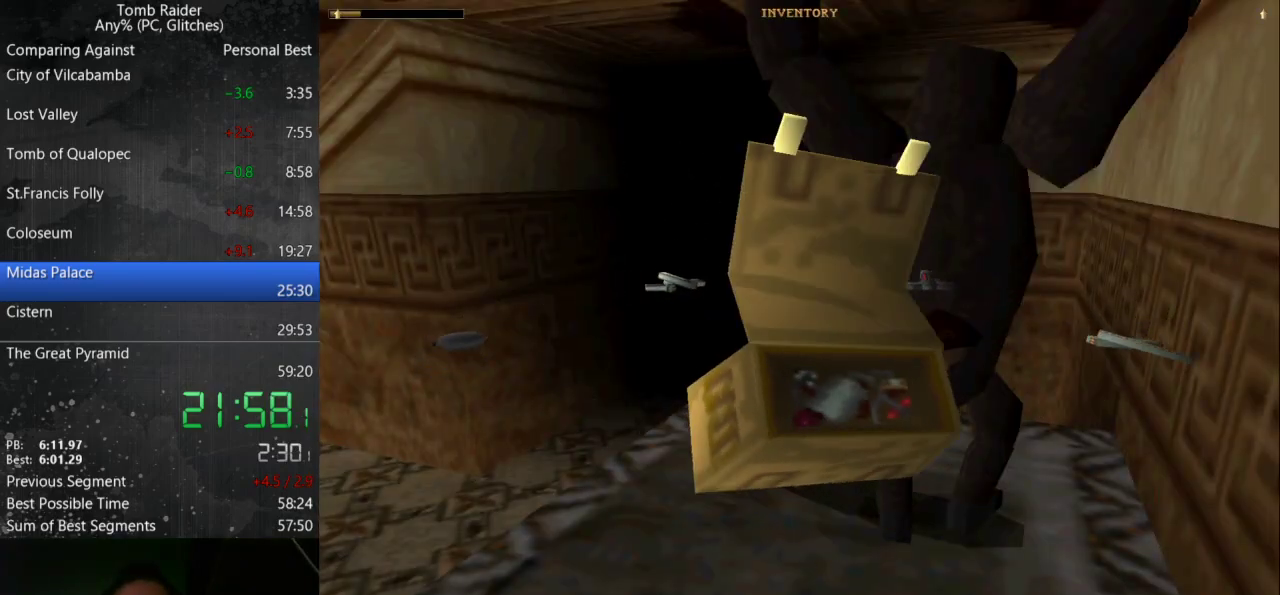
{"keys": ["right"], "events": [[333, "right", "down"]]}
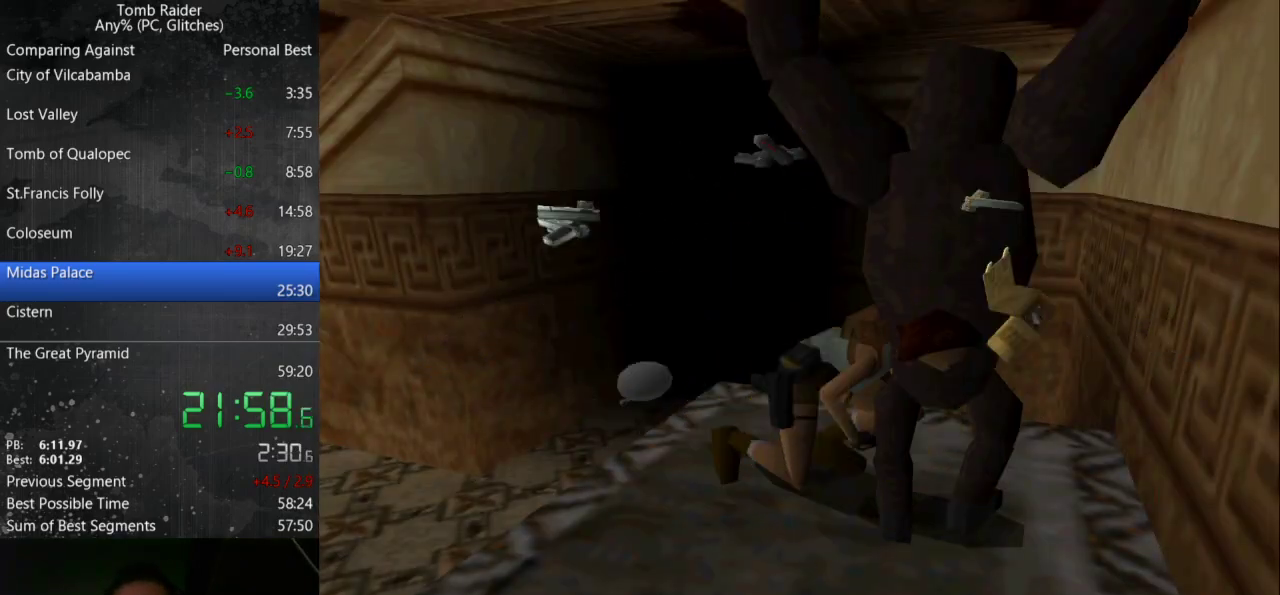
{"keys": ["right"], "events": []}
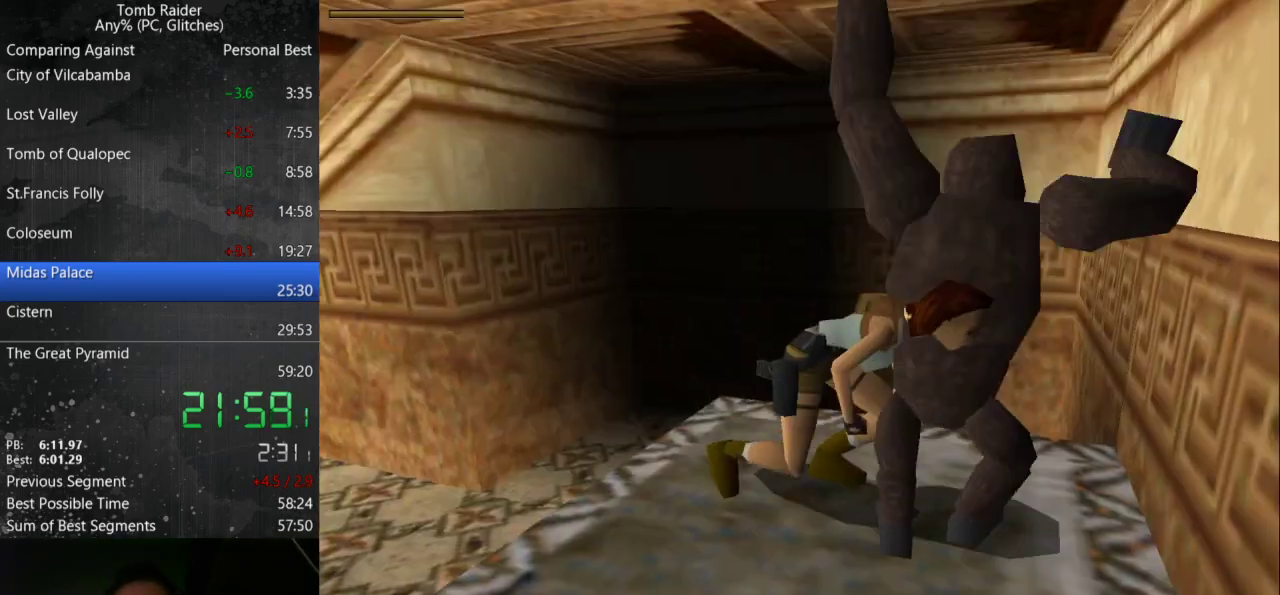
{"keys": ["right"], "events": []}
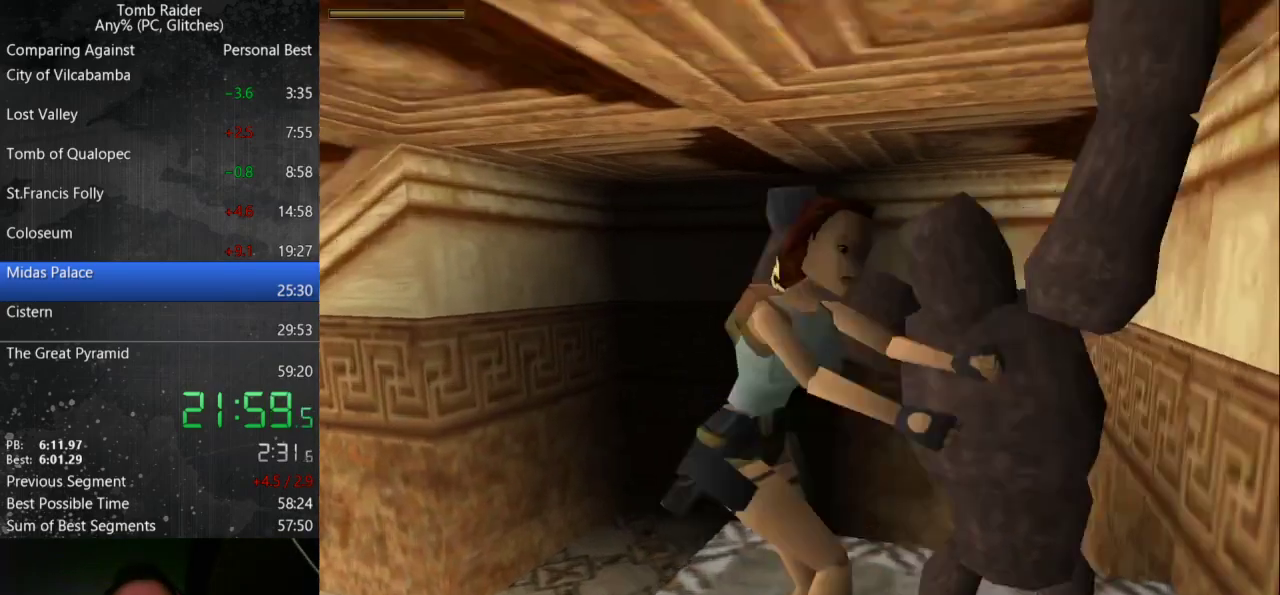
{"keys": ["right"], "events": []}
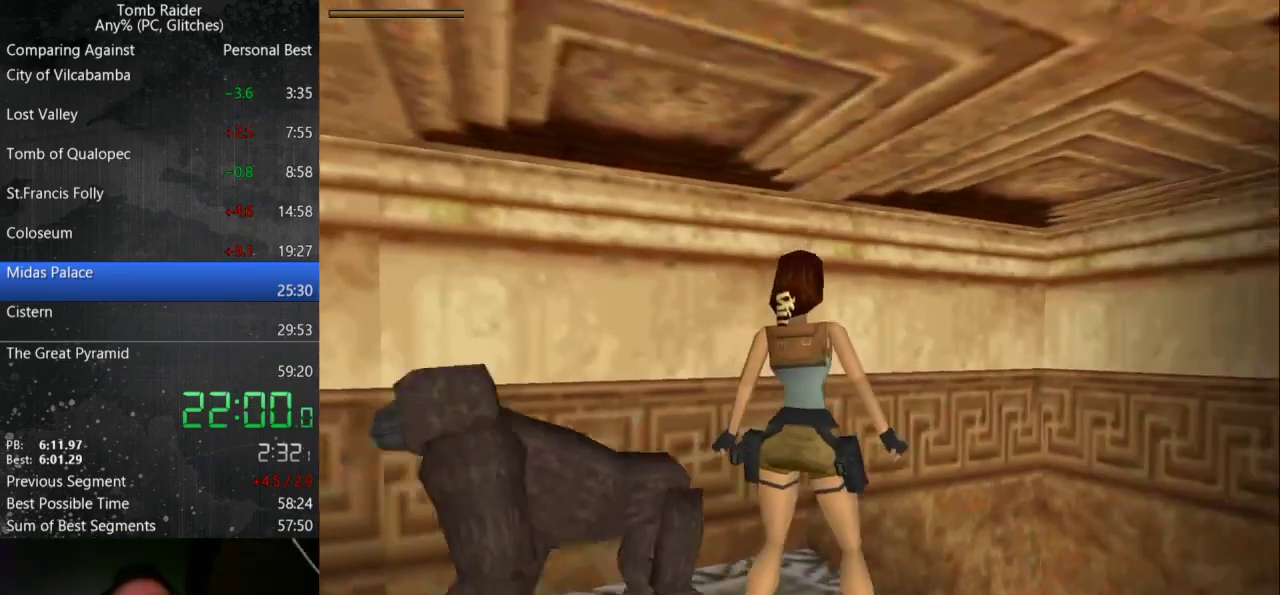
{"keys": ["right"], "events": []}
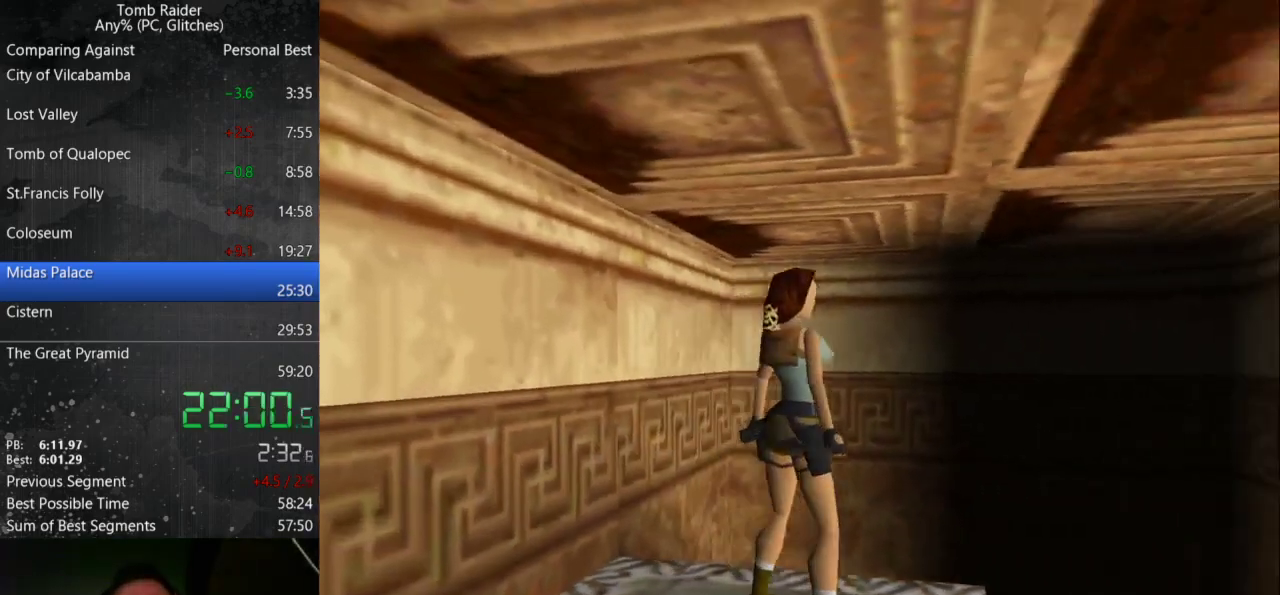
{"keys": ["up"], "events": [[33, "up", "down"], [333, "right", "up"]]}
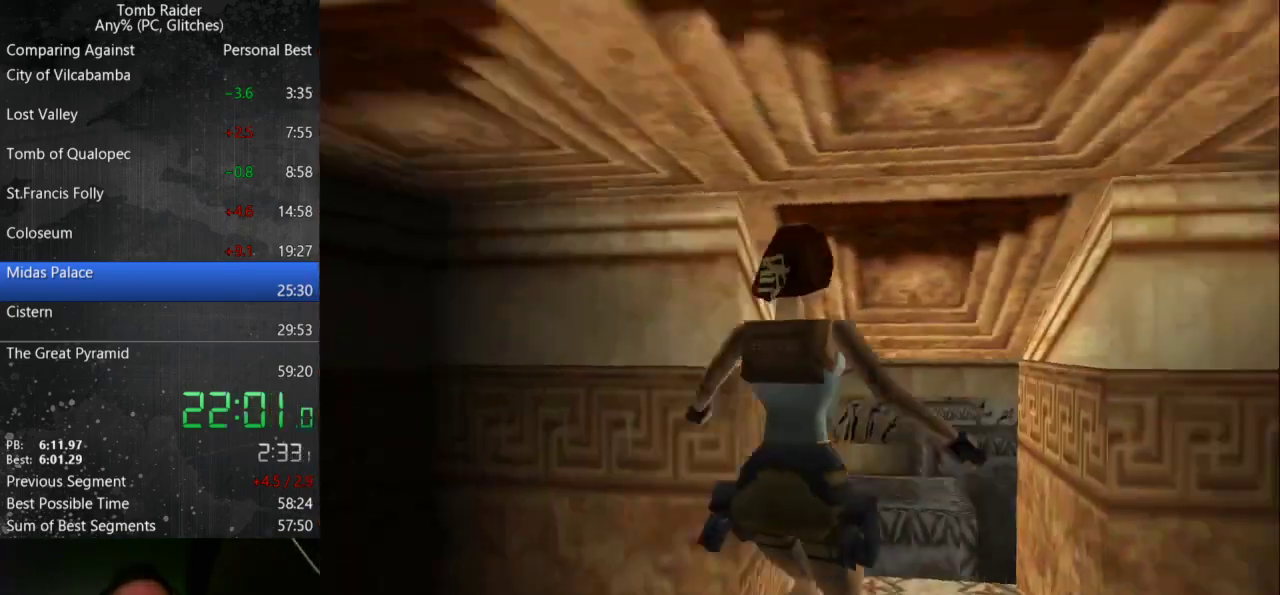
{"keys": ["up"], "events": [[100, "left", "down"], [367, "left", "up"]]}
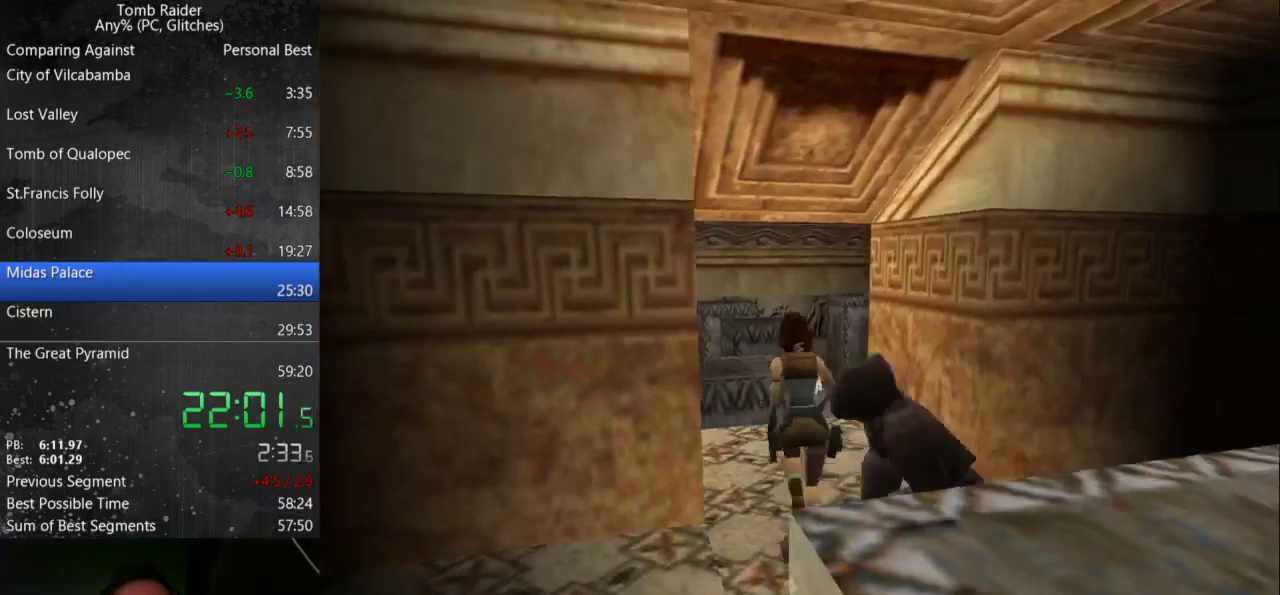
{"keys": ["up"], "events": []}
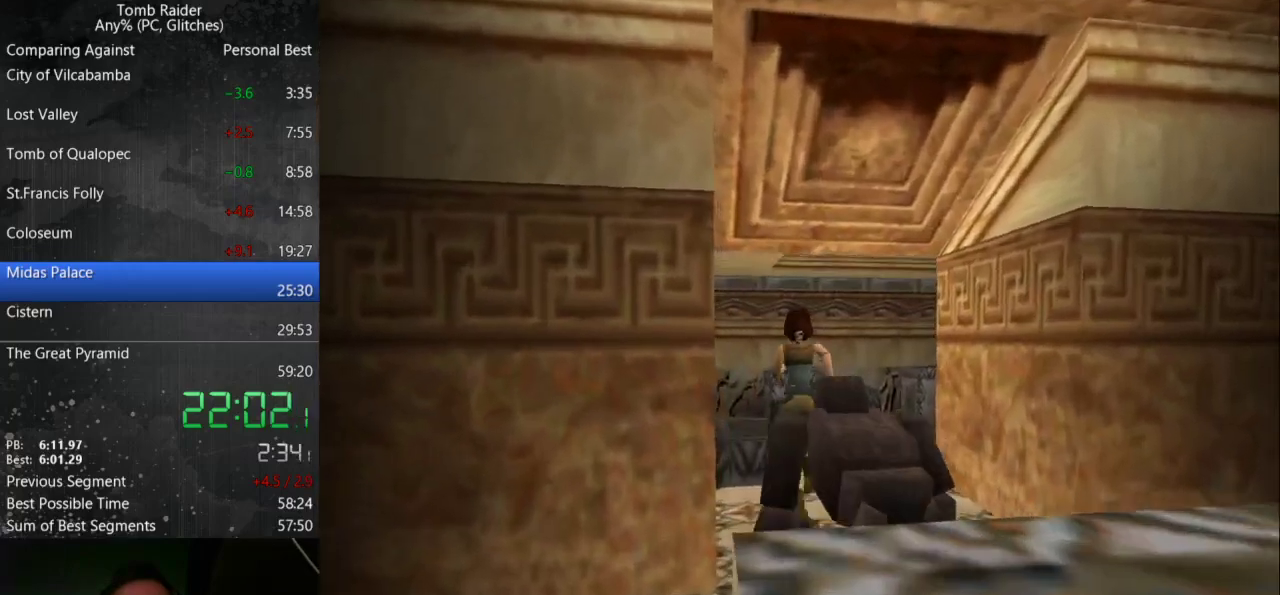
{"keys": ["left", "up"], "events": [[67, "jump", "down"], [133, "left", "down"], [500, "jump", "up"]]}
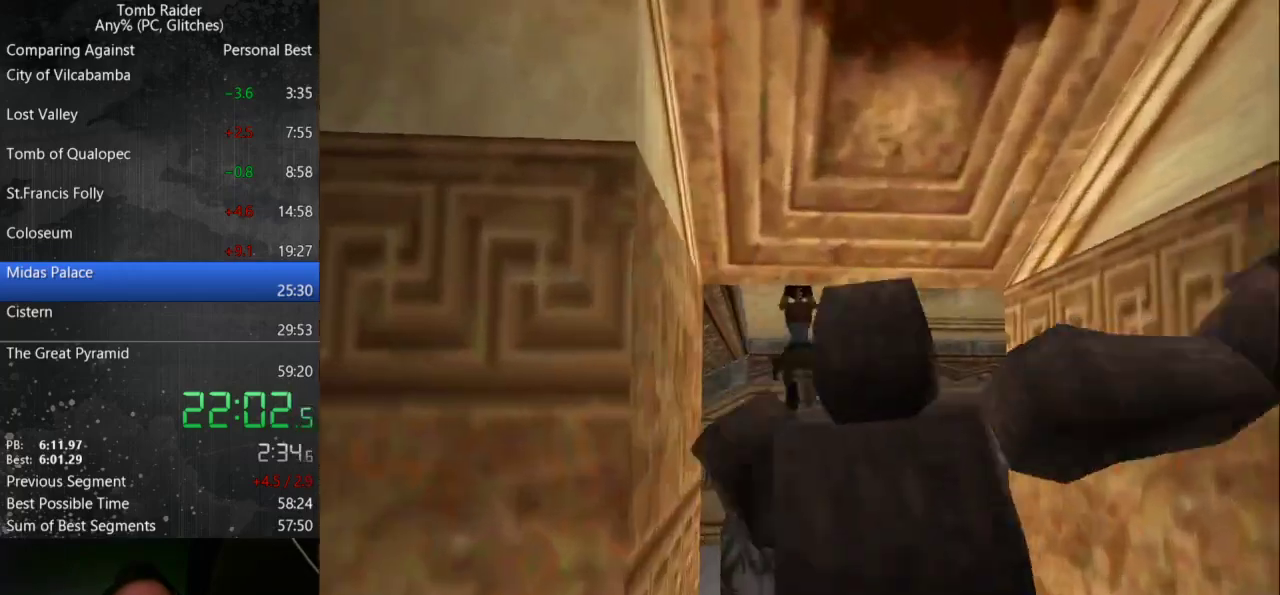
{"keys": ["left", "up"], "events": [[133, "left", "up"], [367, "left", "down"]]}
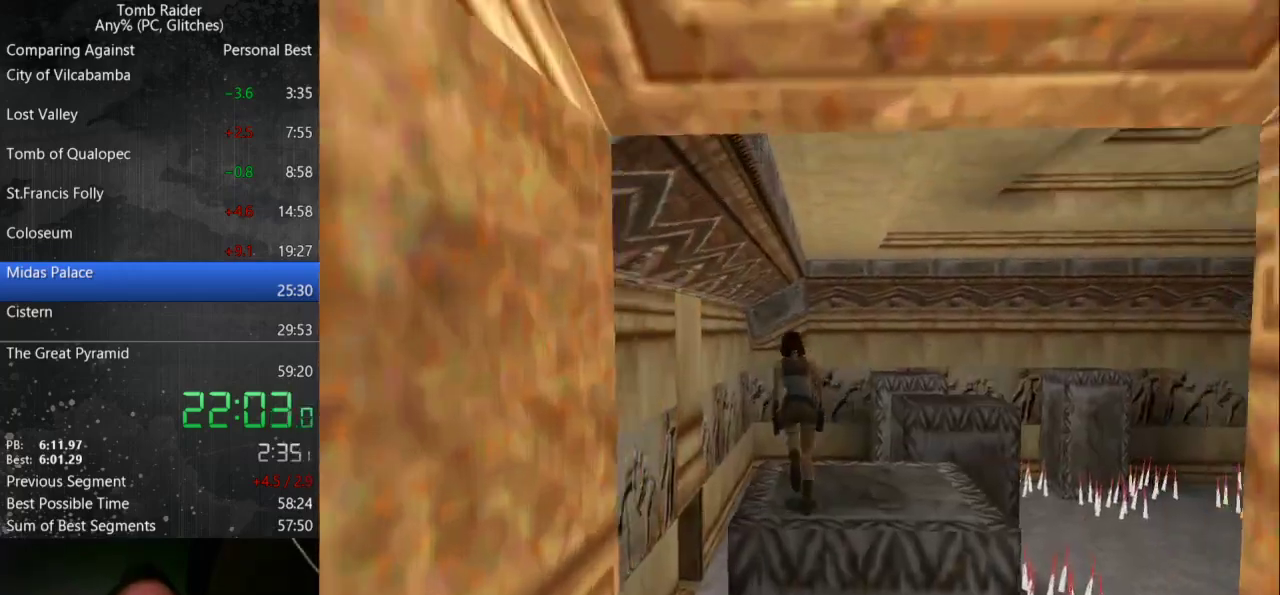
{"keys": ["jump", "left", "up"], "events": [[200, "jump", "down"], [200, "left", "up"], [367, "left", "down"]]}
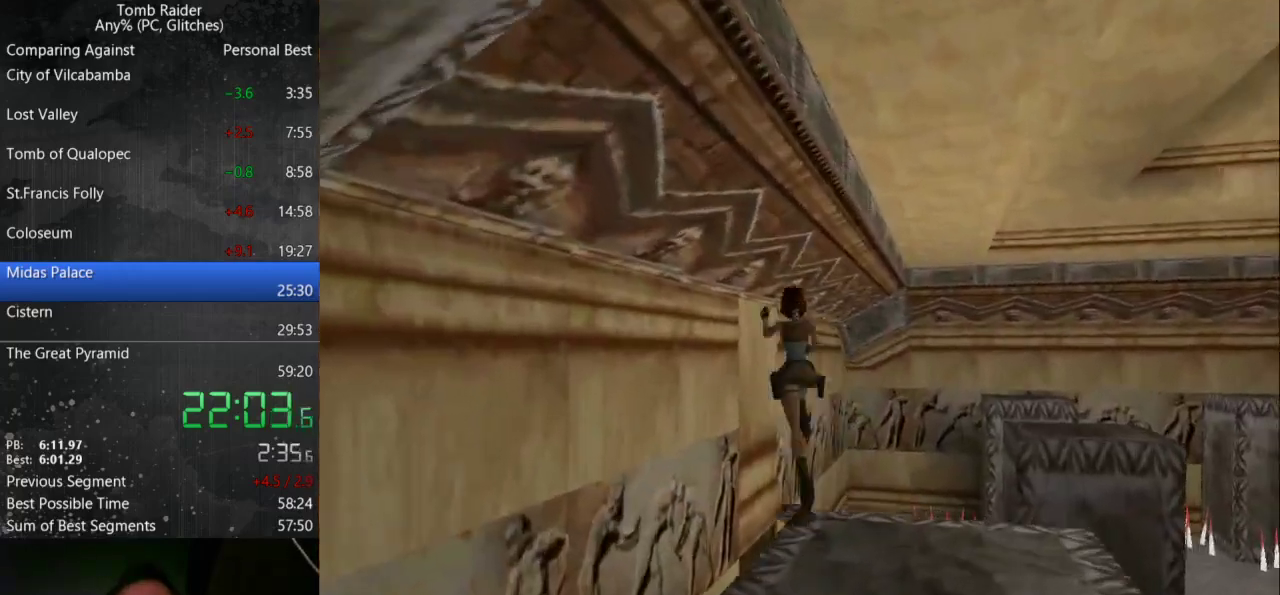
{"keys": ["up"], "events": [[33, "left", "up"], [100, "jump", "up"]]}
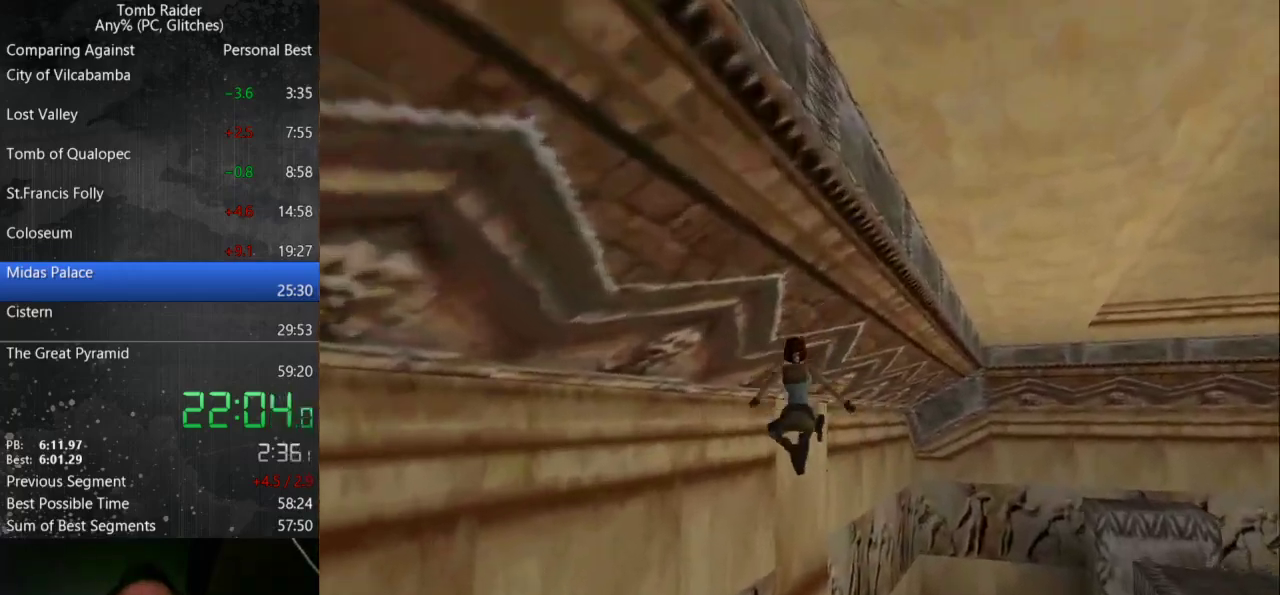
{"keys": ["action", "right", "up"], "events": [[200, "right", "down"], [500, "action", "down"]]}
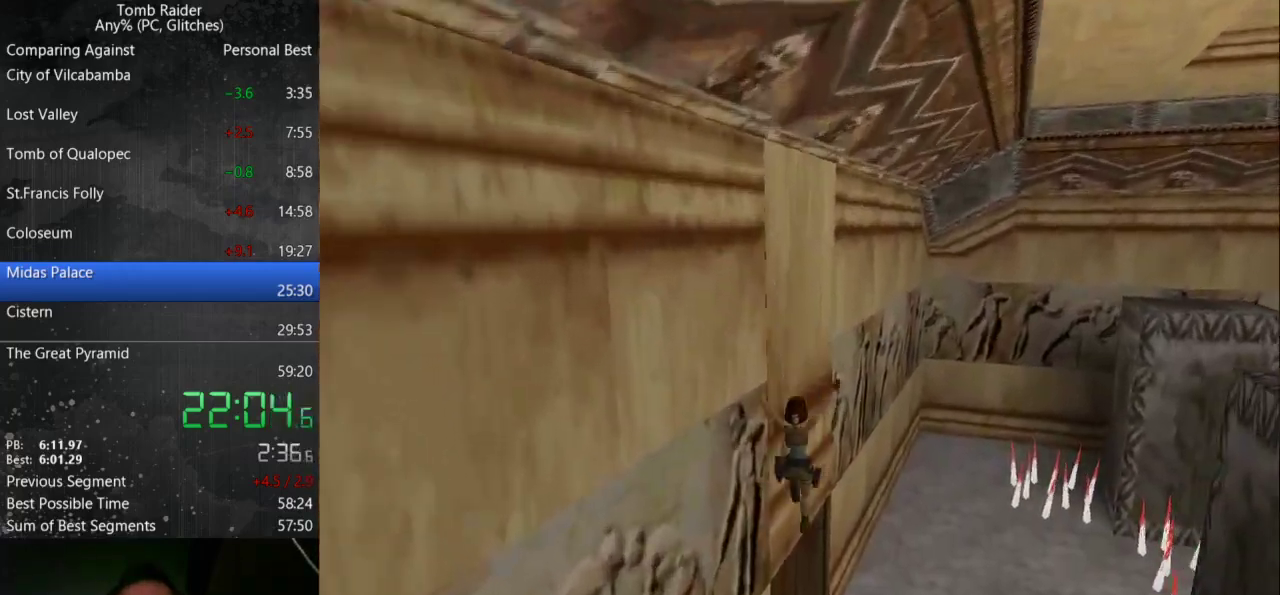
{"keys": ["right", "roll", "up"], "events": [[100, "action", "up"], [233, "roll", "down"]]}
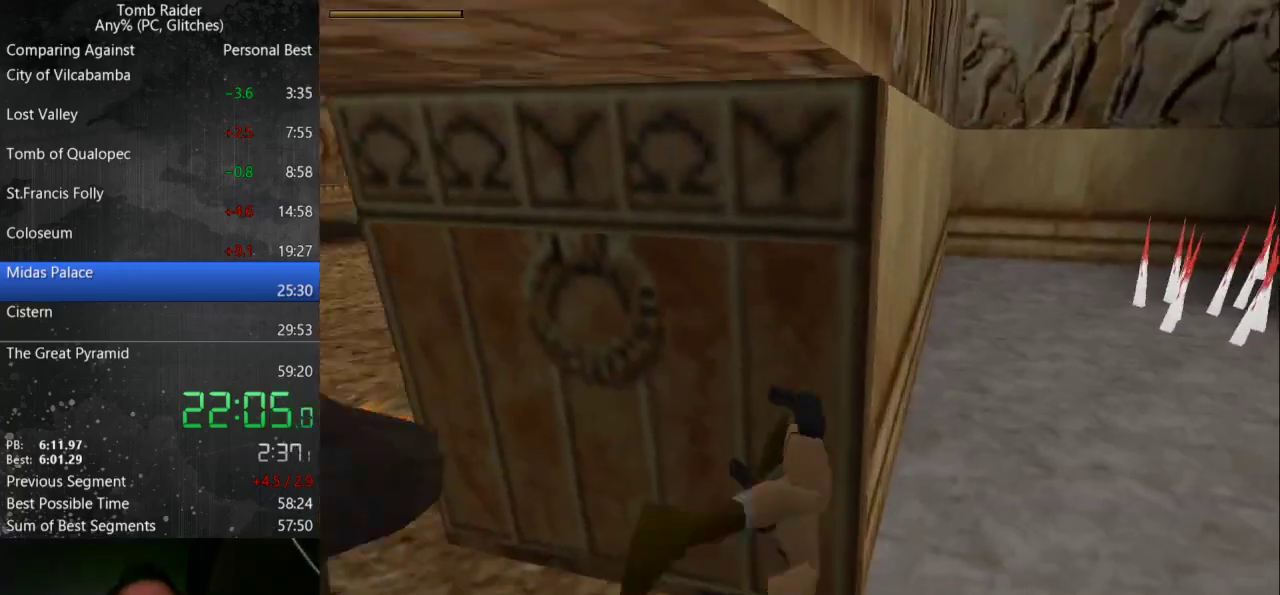
{"keys": ["right", "up"], "events": [[100, "roll", "up"]]}
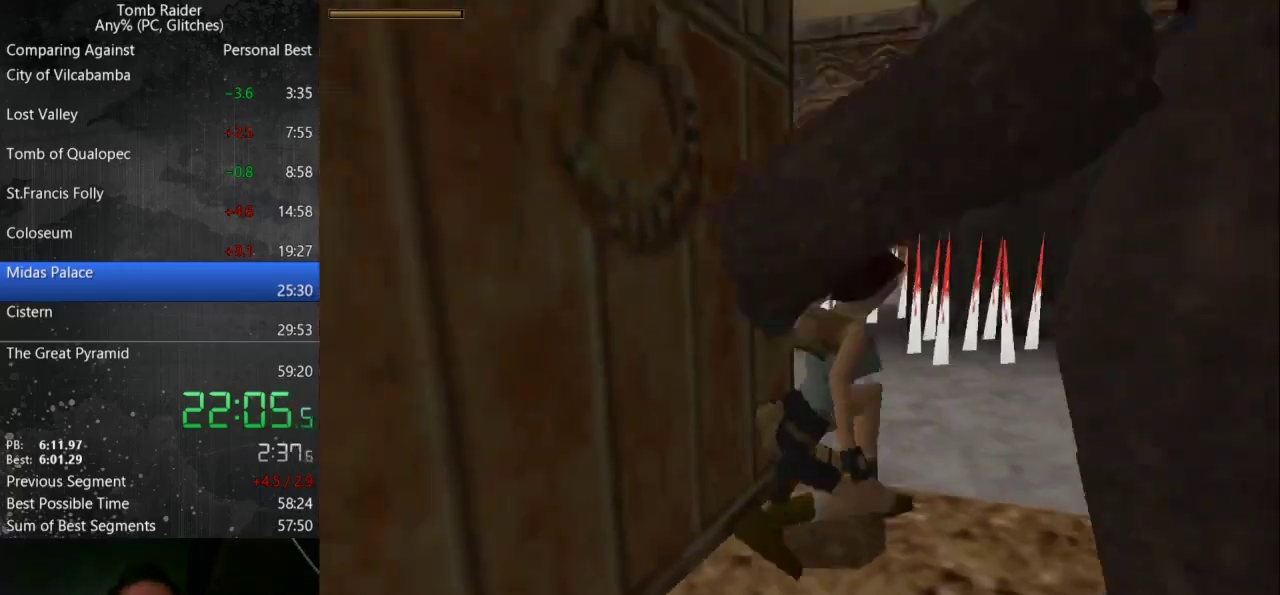
{"keys": ["right", "up"], "events": []}
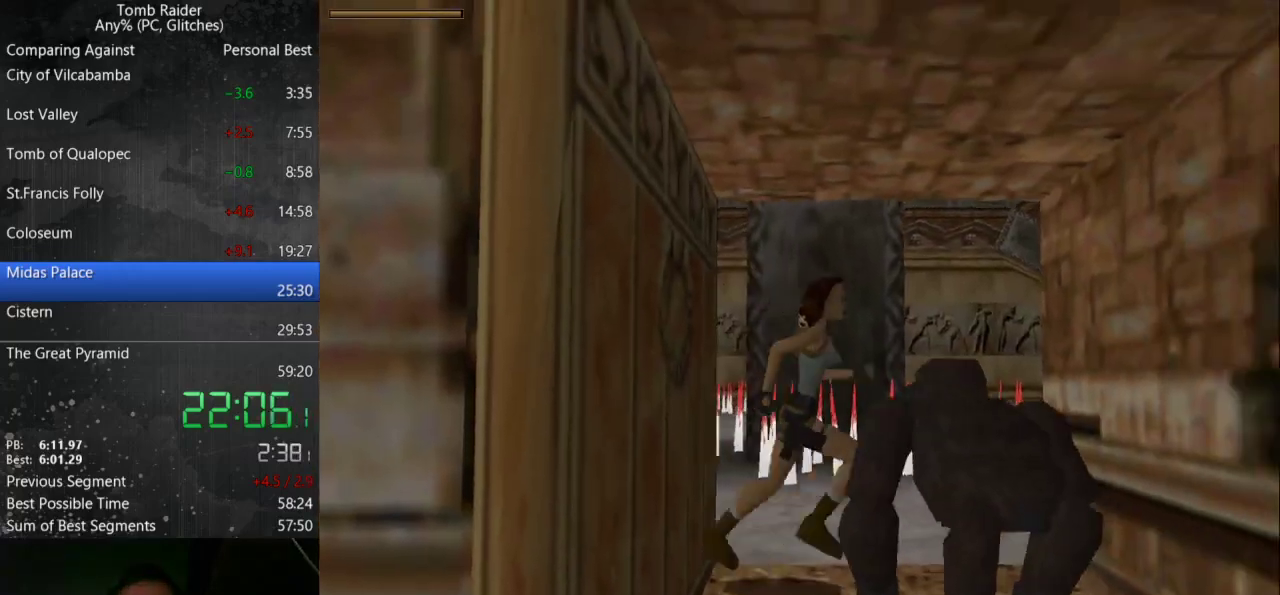
{"keys": ["right", "up"], "events": []}
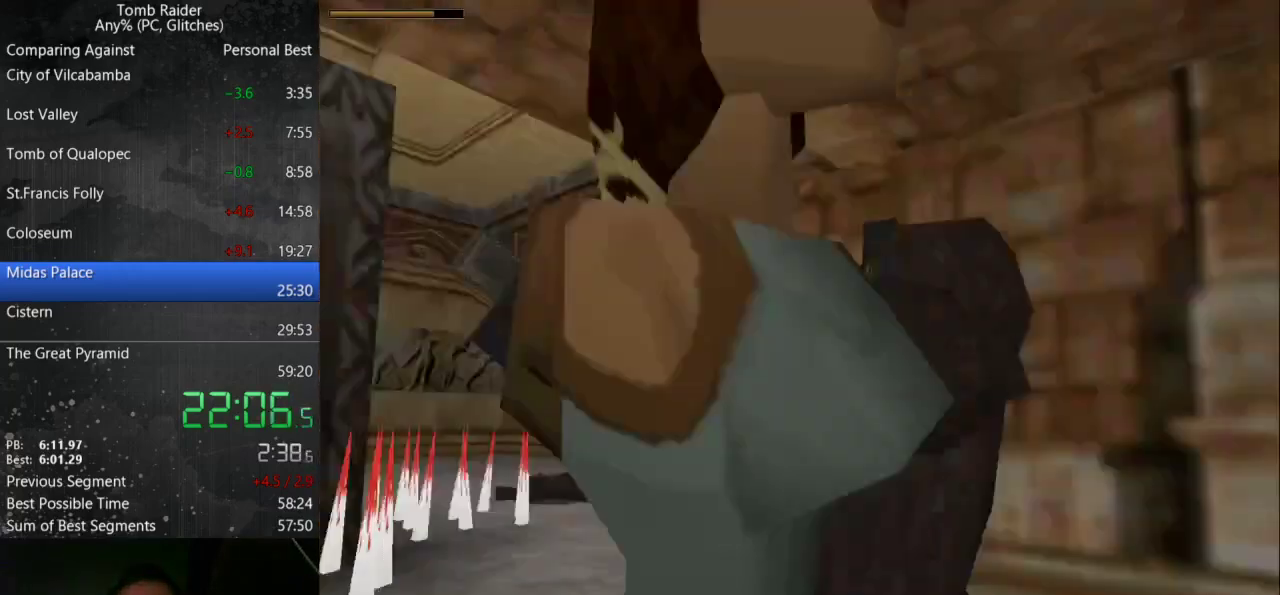
{"keys": ["right", "up"], "events": []}
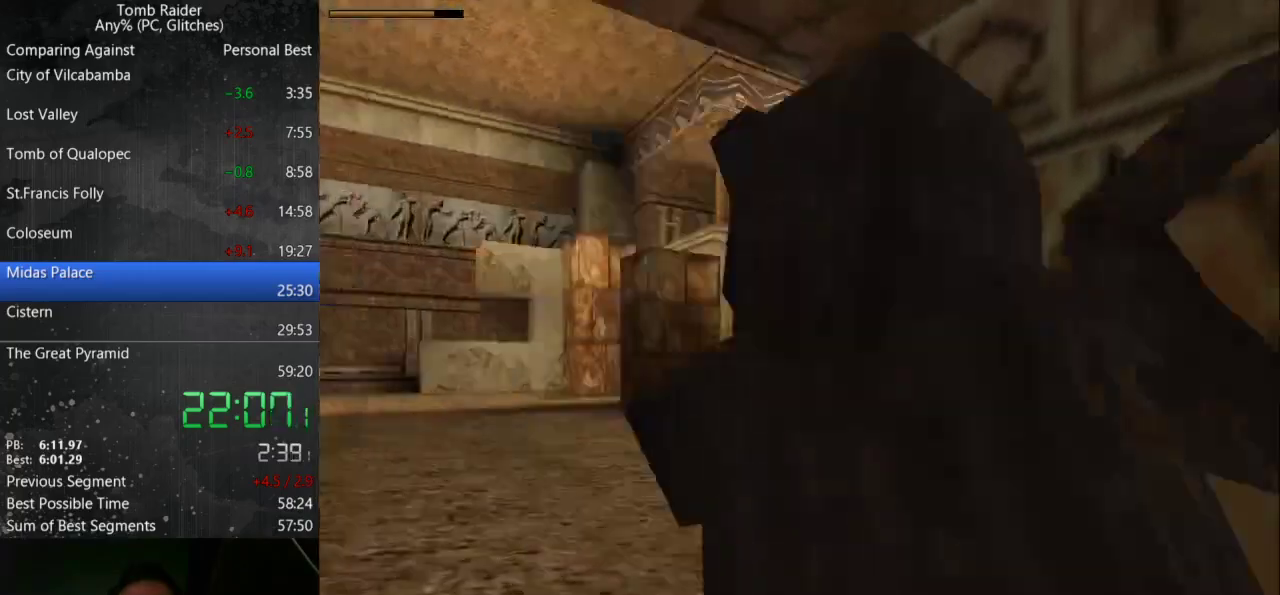
{"keys": ["jump", "up"], "events": [[100, "right", "up"], [233, "jump", "down"]]}
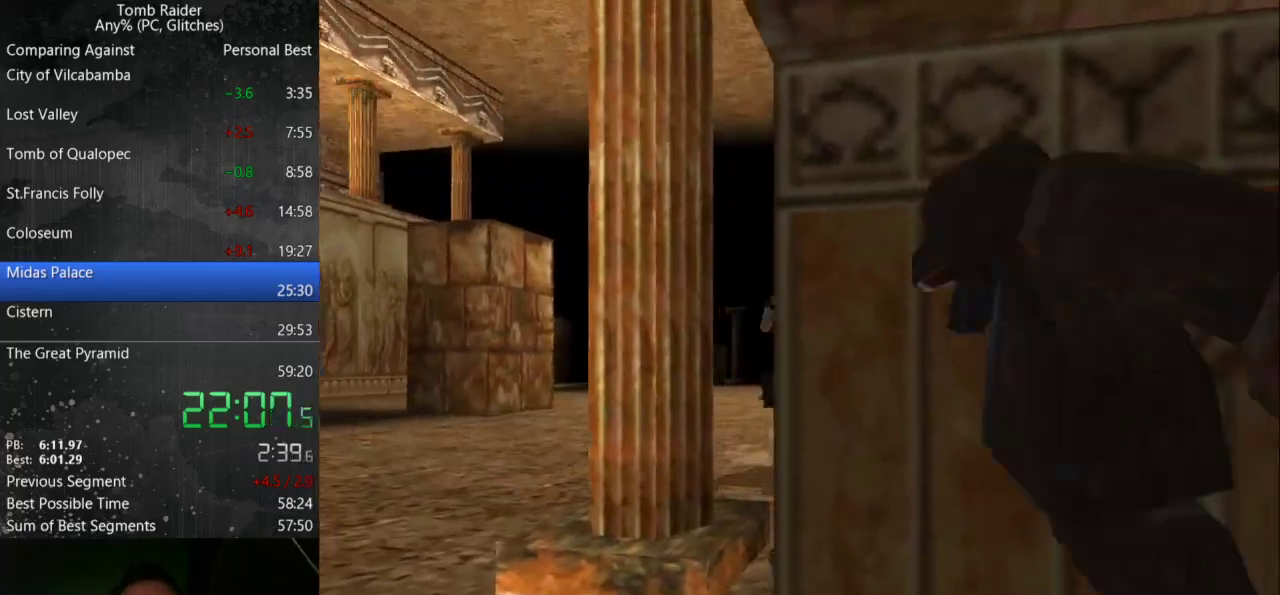
{"keys": ["up"], "events": [[200, "jump", "up"]]}
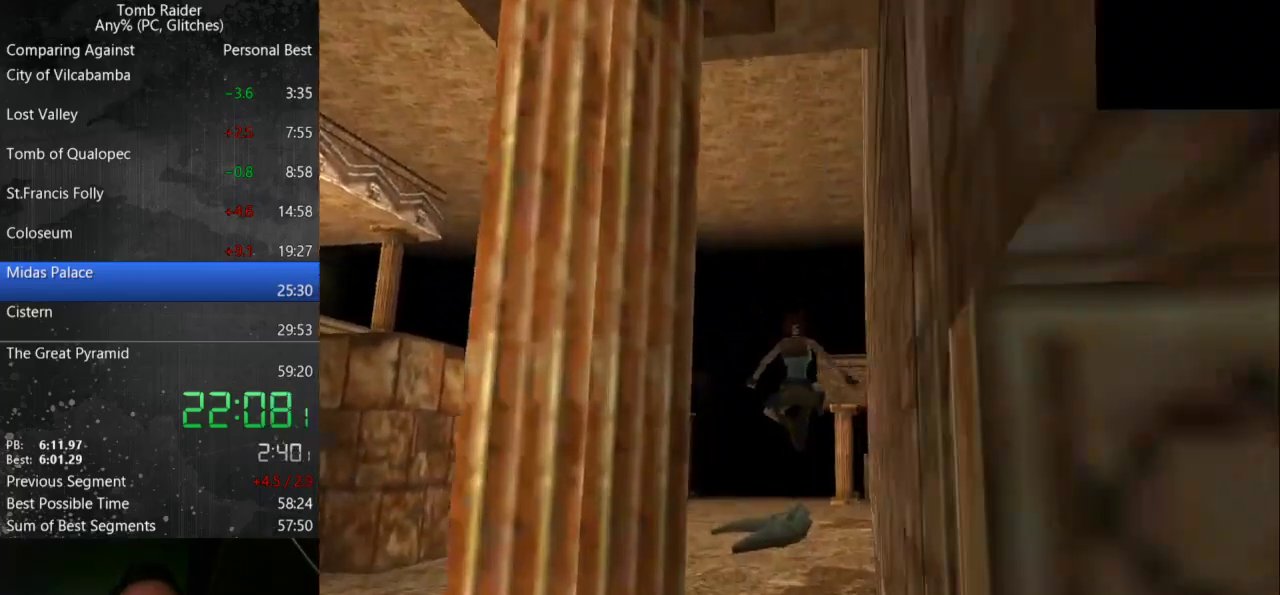
{"keys": ["up"], "events": []}
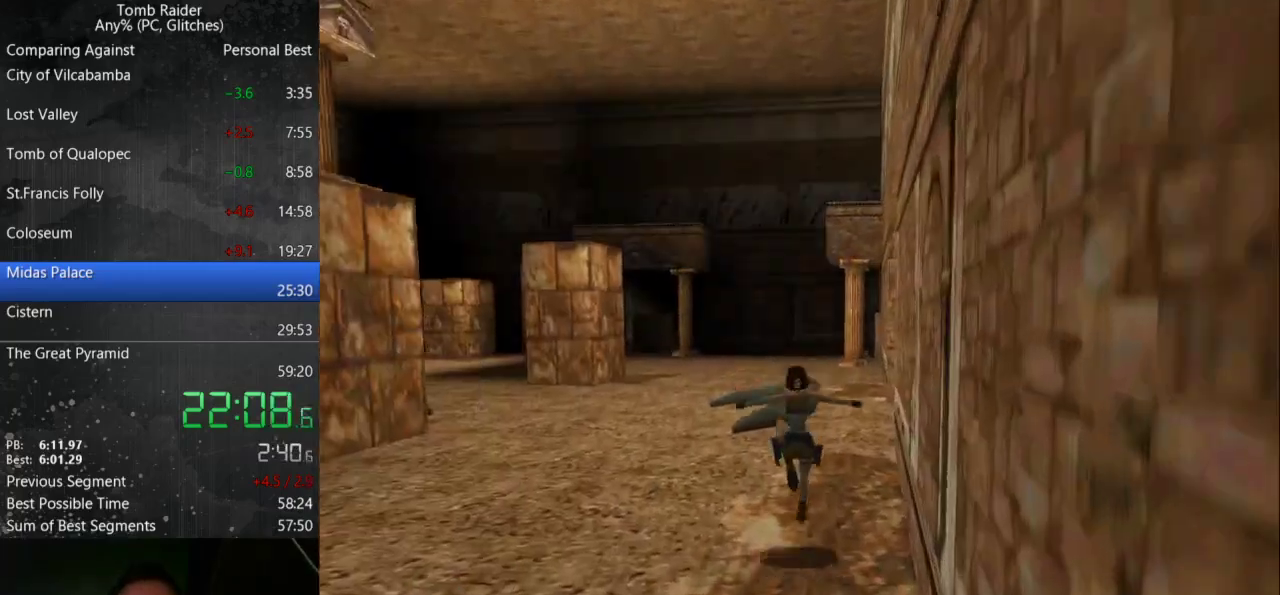
{"keys": ["jump", "right", "up"], "events": [[233, "jump", "down"], [233, "right", "down"]]}
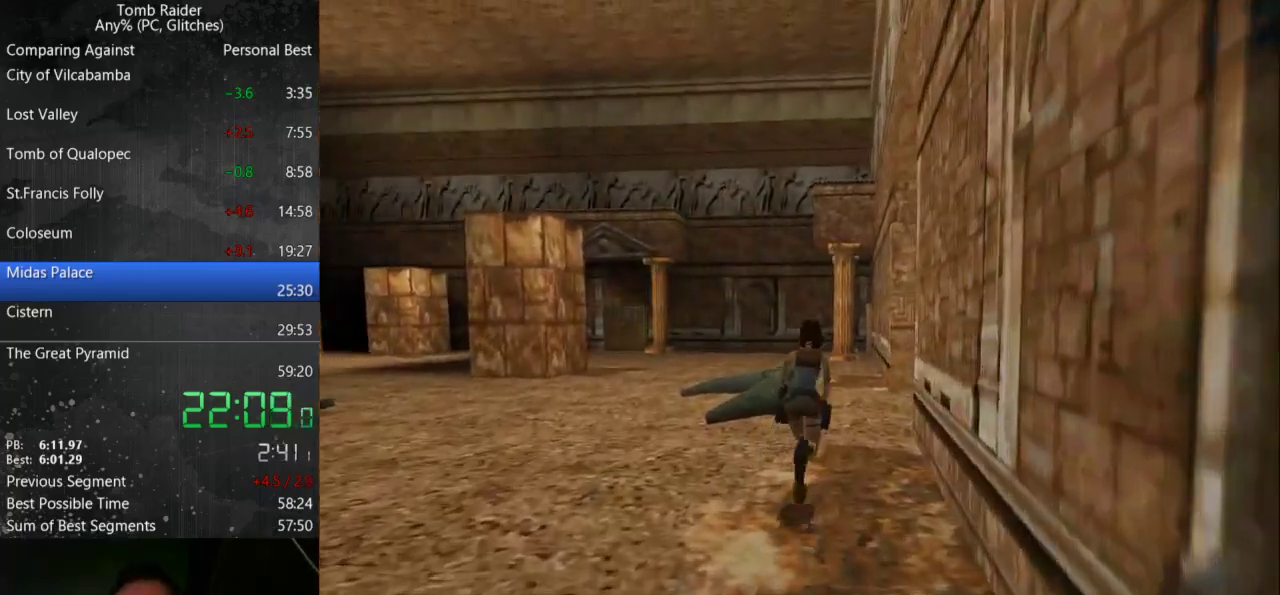
{"keys": ["right", "up"], "events": [[433, "jump", "up"]]}
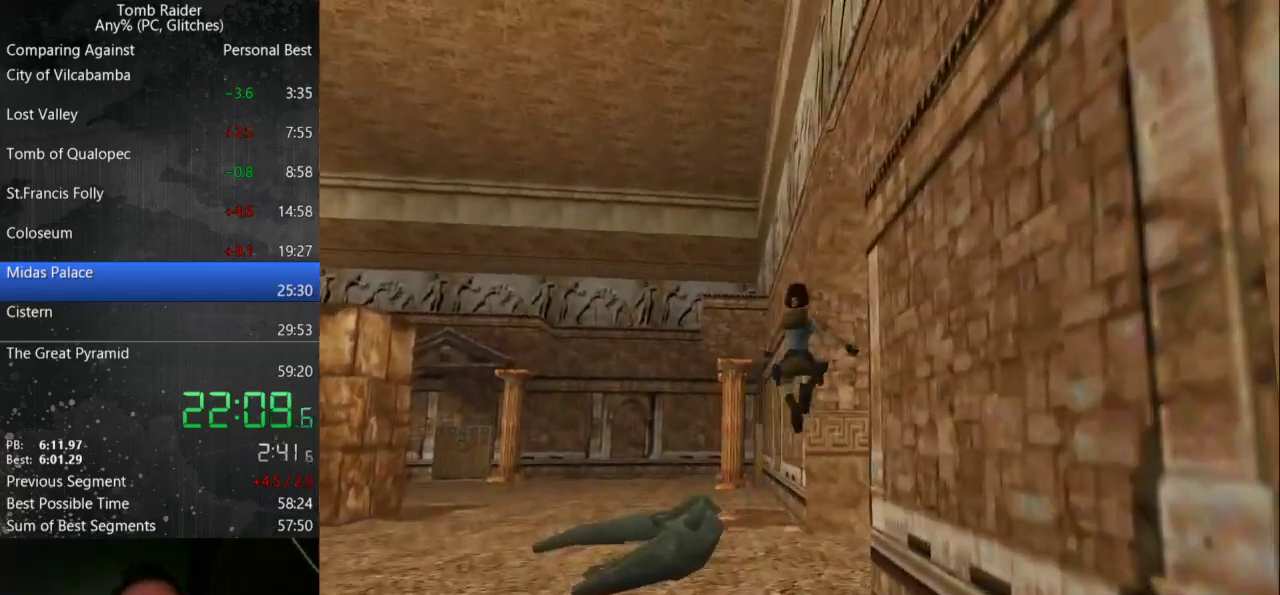
{"keys": ["right", "up"], "events": []}